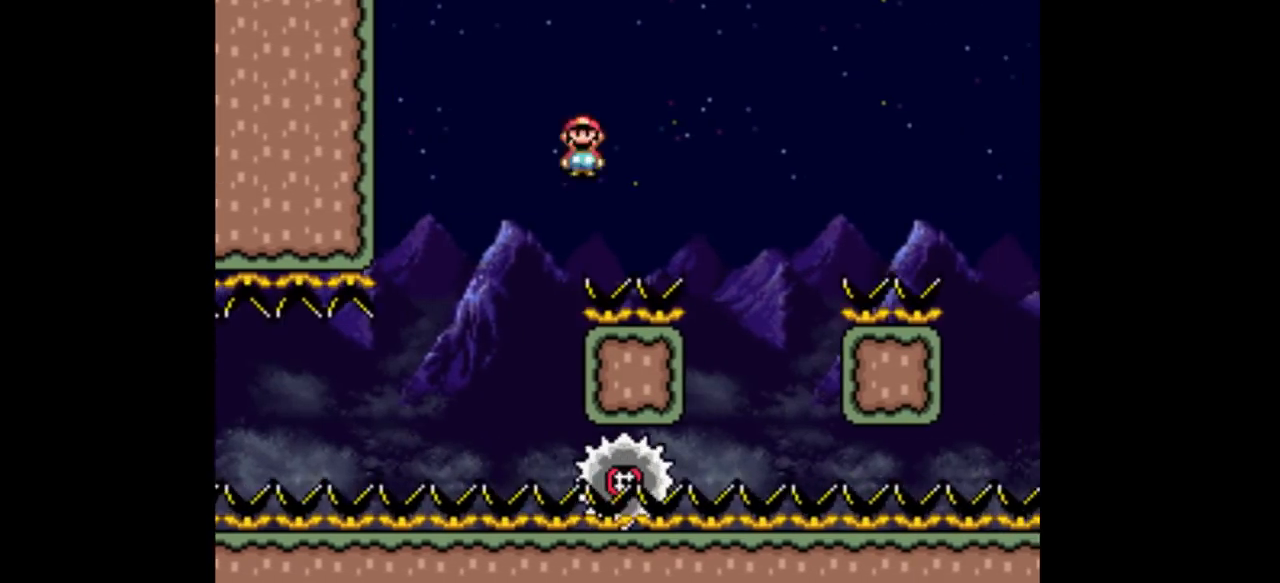
Gameplay with a controller (Nintendo layout); each line is a JSON object with the inputs held at the frame after it. "events" lists button and stick changes between this image and that frame as [ms after this image, input, new state], when the widget could be followed in between. Not read: L3 R1 R3.
{"buttons": ["A", "Y", "DPAD_RIGHT"], "events": [[300, "DPAD_LEFT", "down"], [300, "DPAD_RIGHT", "up"], [400, "DPAD_LEFT", "up"], [400, "DPAD_RIGHT", "down"]]}
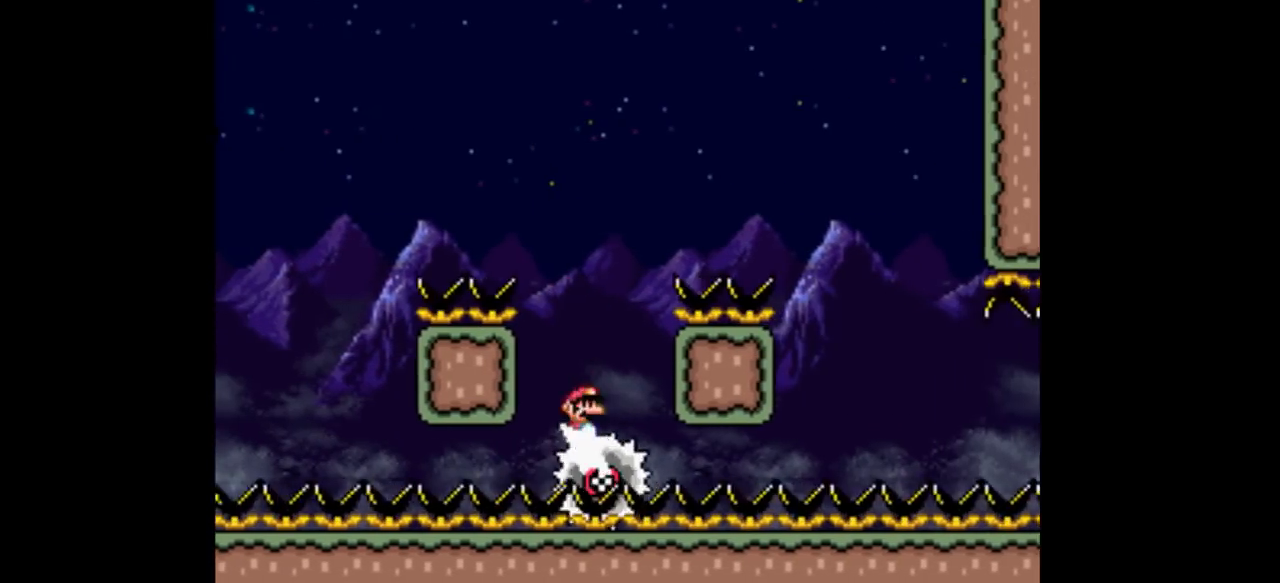
{"buttons": ["A", "Y", "DPAD_RIGHT"], "events": [[100, "DPAD_RIGHT", "up"], [167, "DPAD_RIGHT", "down"]]}
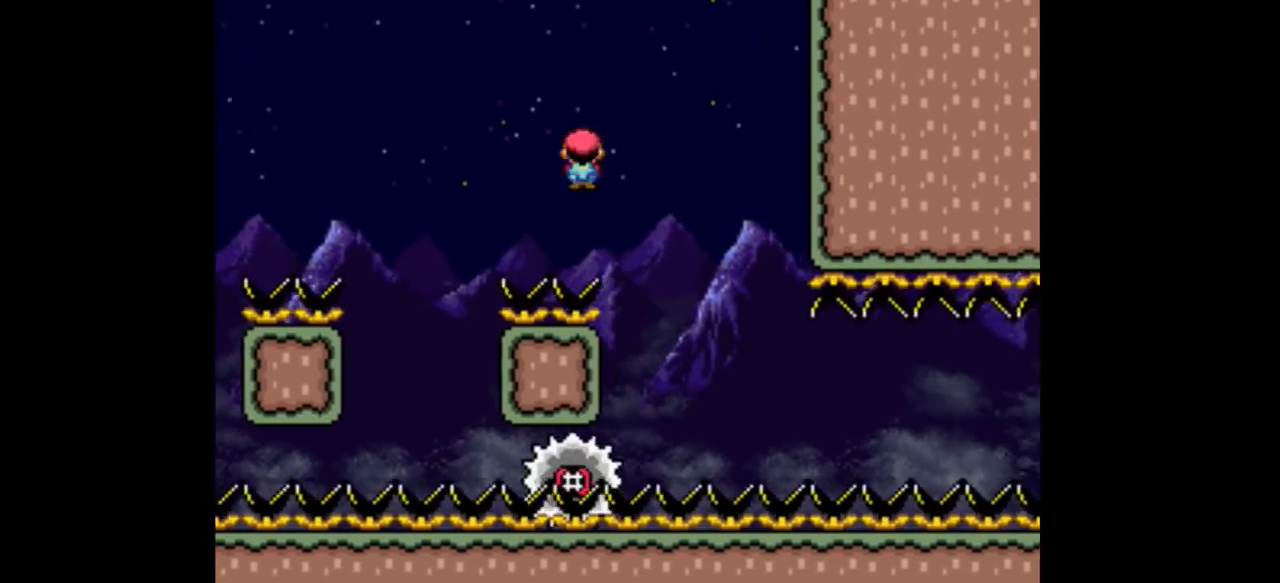
{"buttons": ["Y", "DPAD_RIGHT"], "events": [[167, "DPAD_LEFT", "down"], [167, "DPAD_RIGHT", "up"], [267, "A", "up"], [300, "DPAD_LEFT", "up"], [300, "DPAD_RIGHT", "down"]]}
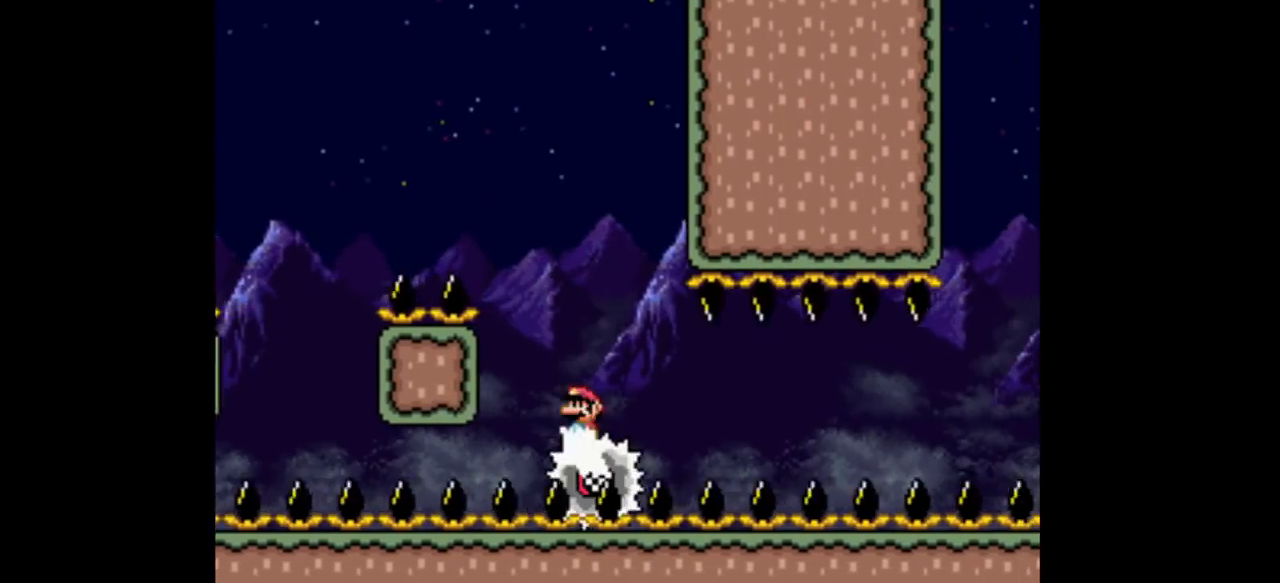
{"buttons": ["DPAD_RIGHT"], "events": [[100, "Y", "up"], [133, "DPAD_RIGHT", "up"], [500, "DPAD_RIGHT", "down"]]}
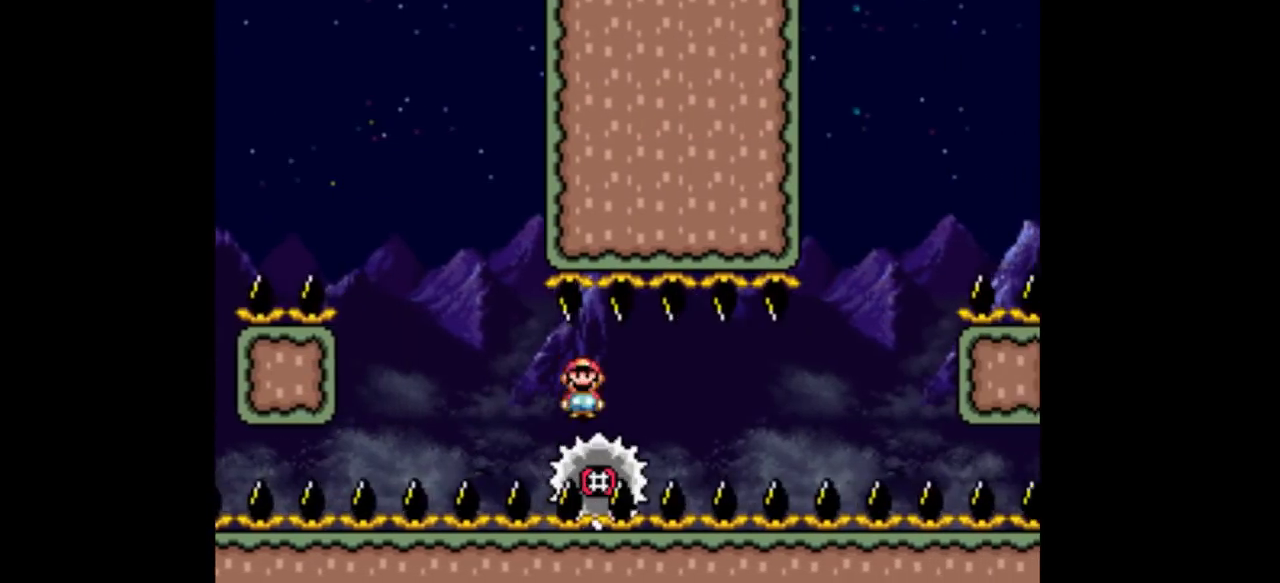
{"buttons": ["B", "Y"], "events": [[33, "Y", "down"], [133, "DPAD_RIGHT", "up"], [333, "A", "down"], [467, "A", "up"], [467, "B", "down"]]}